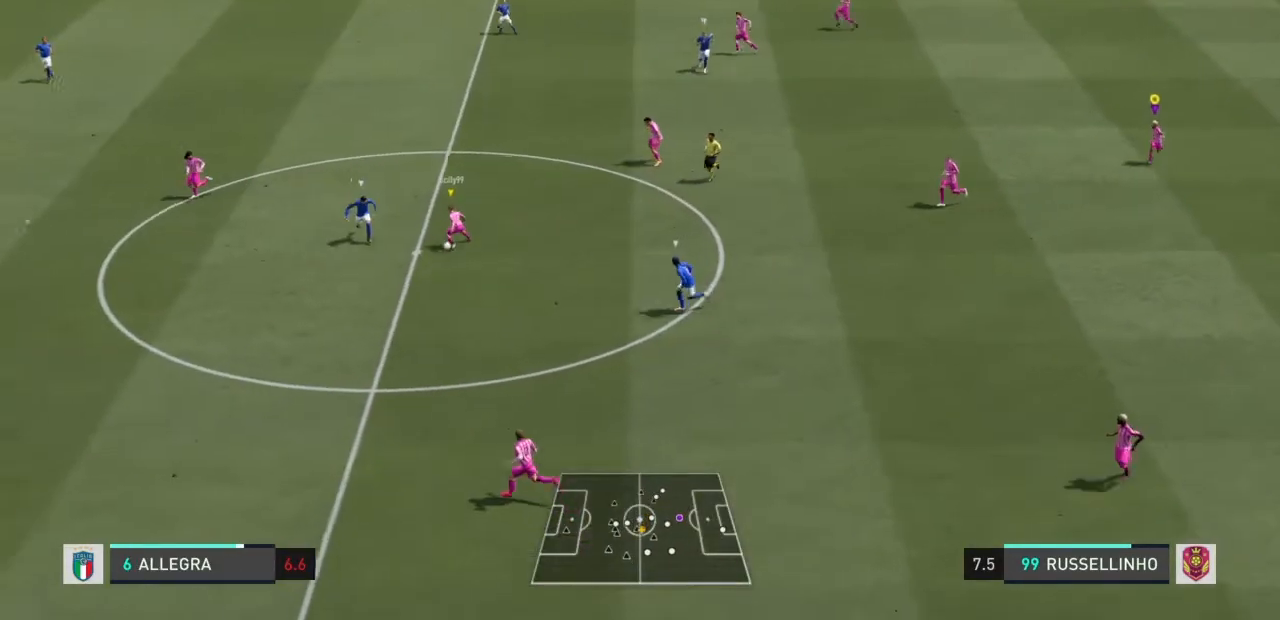
Gameplay with a controller (PlayStation layout); each line is a JSON object with the inputs held at the frame after it. "events" lists button and stick changes between this image and that frame as [ms after this image, input, new state], when the widget could be followed in between. Not read: L3 R3.
{"buttons": [], "left_stick": "down-left", "right_stick": "center", "events": []}
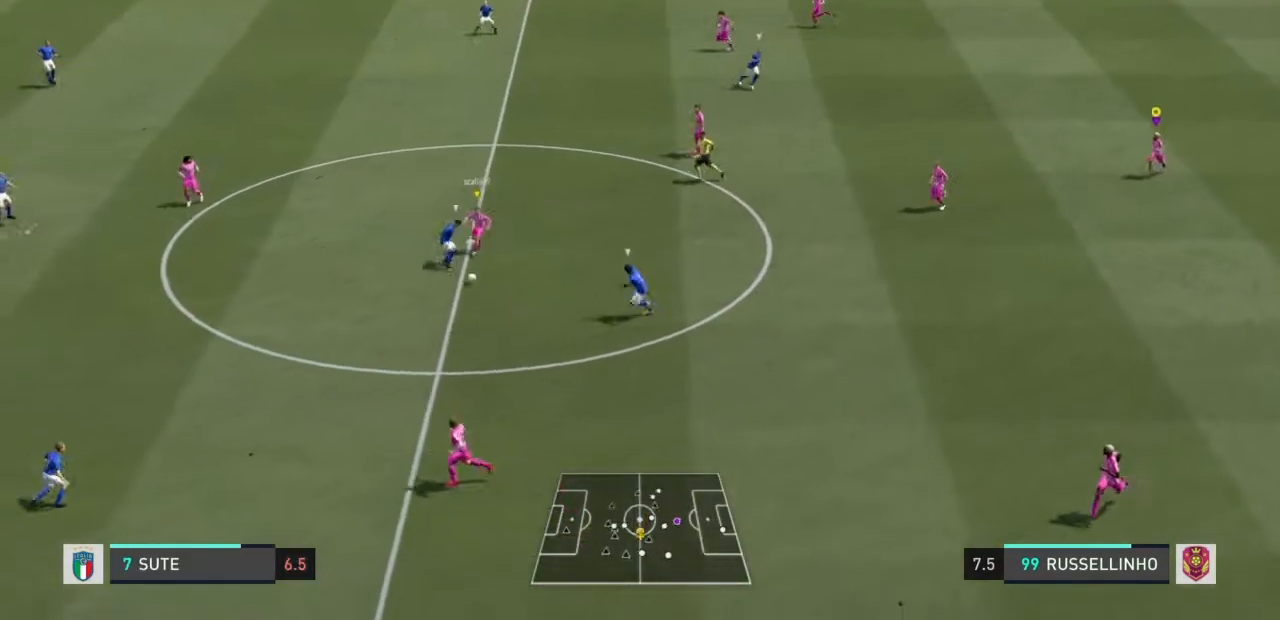
{"buttons": [], "left_stick": "down-left", "right_stick": "center", "events": []}
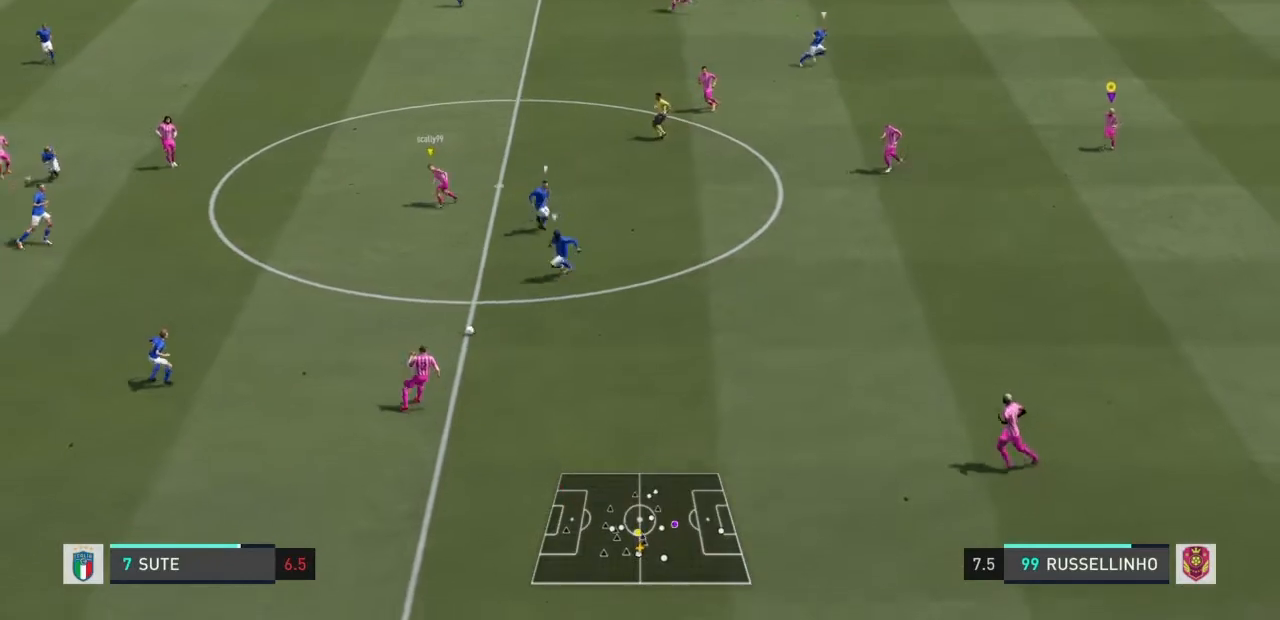
{"buttons": [], "left_stick": "down-left", "right_stick": "center", "events": []}
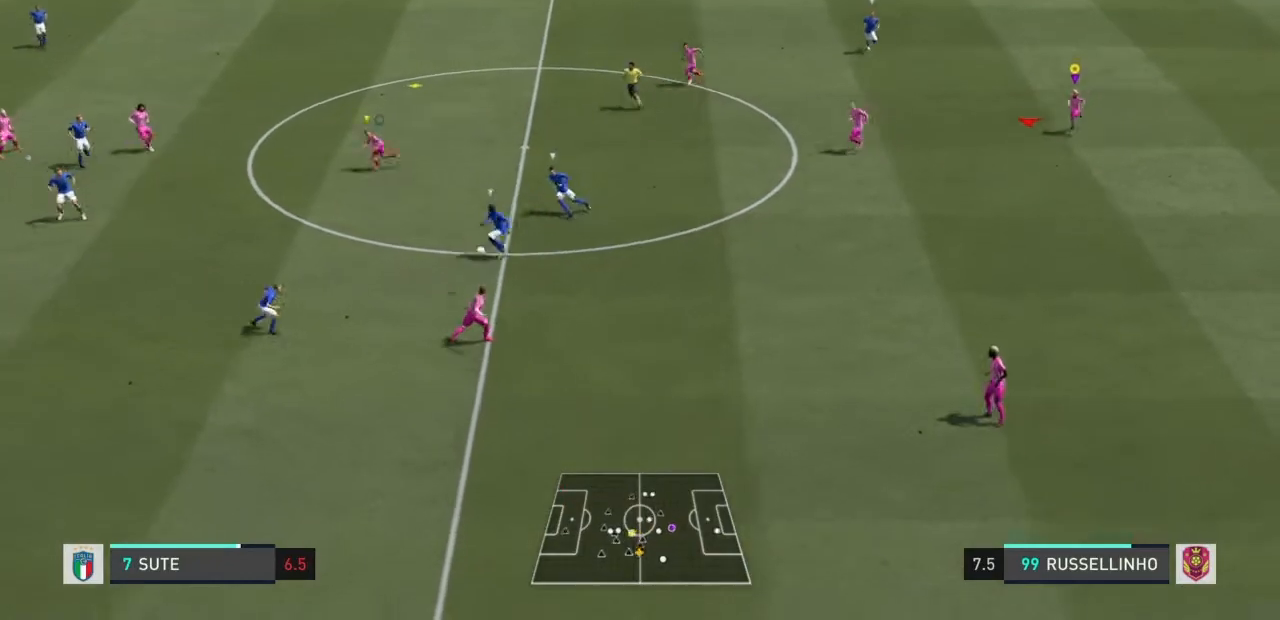
{"buttons": [], "left_stick": "left", "right_stick": "center", "events": [[434, "left_stick", "left"]]}
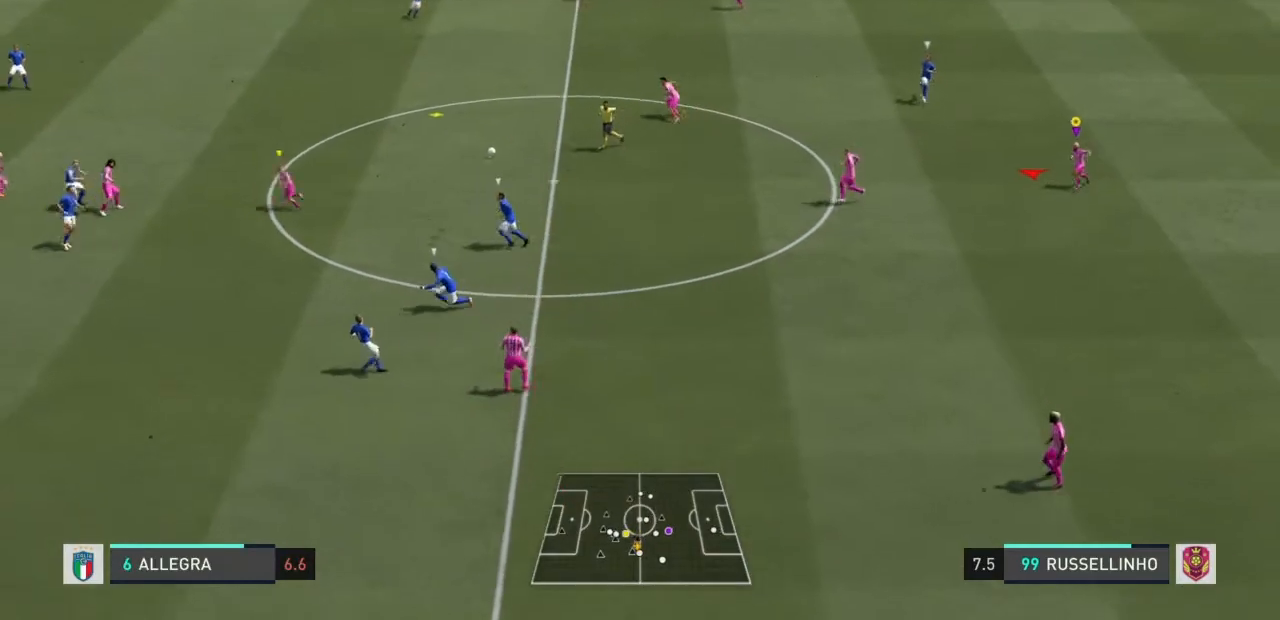
{"buttons": [], "left_stick": "left", "right_stick": "center", "events": []}
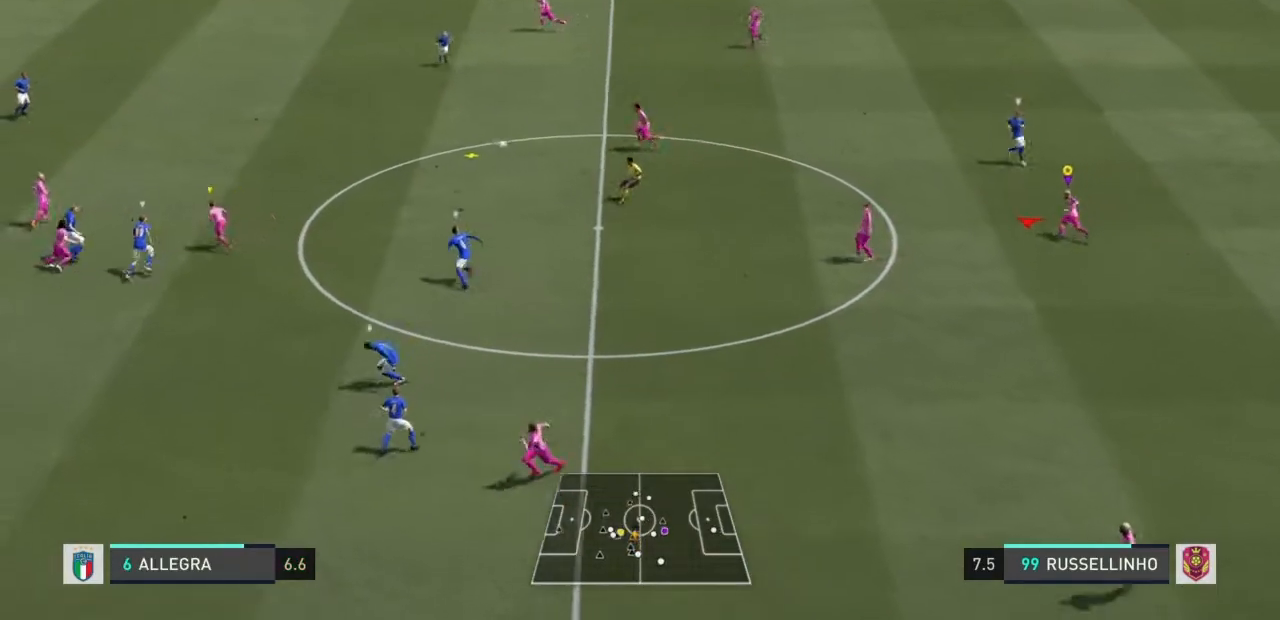
{"buttons": [], "left_stick": "up-left", "right_stick": "center", "events": [[434, "left_stick", "up-left"]]}
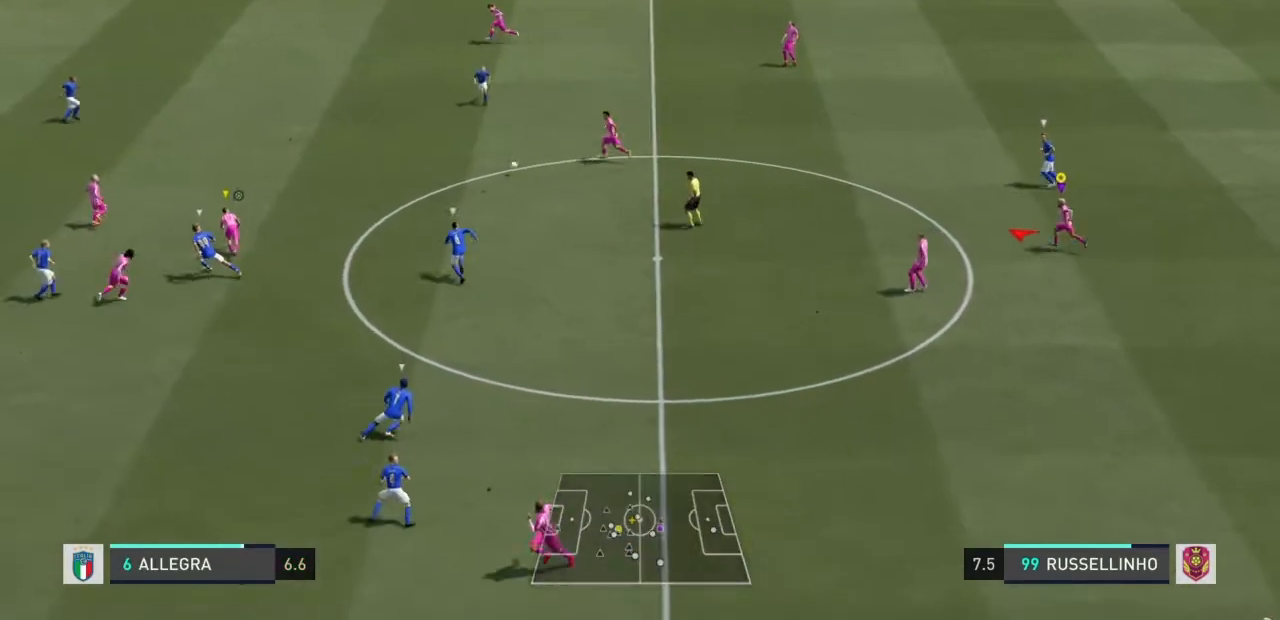
{"buttons": [], "left_stick": "up-left", "right_stick": "center", "events": []}